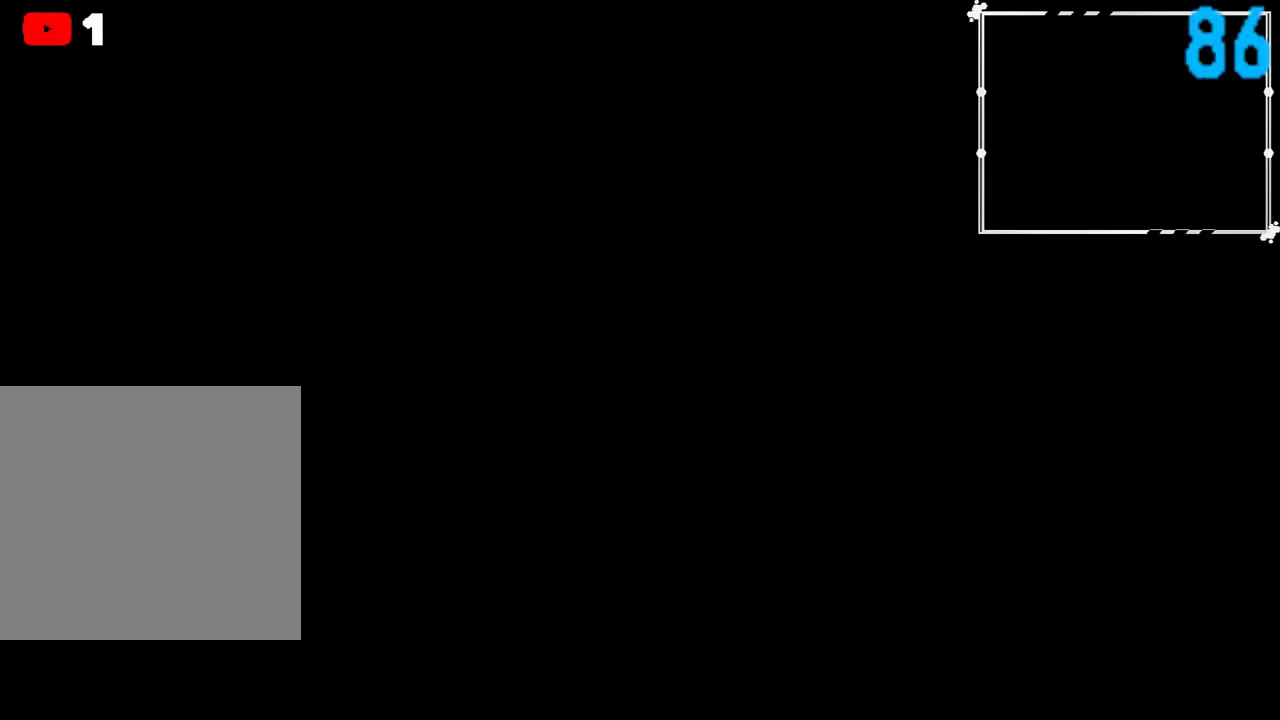
Gameplay with a controller (Xbox layout); each line is a JSON object with the inputs held at the frame after it. "events" lists button and stick changes between this image and that frame as [ms after this image, input, new state], when the widget could be followed in between. Not read: L1 R1.
{"buttons": ["B", "R2"], "left_stick": "center", "right_stick": "center", "events": [[33, "B", "down"], [33, "R2", "down"], [333, "left_stick", "left"], [483, "left_stick", "center"]]}
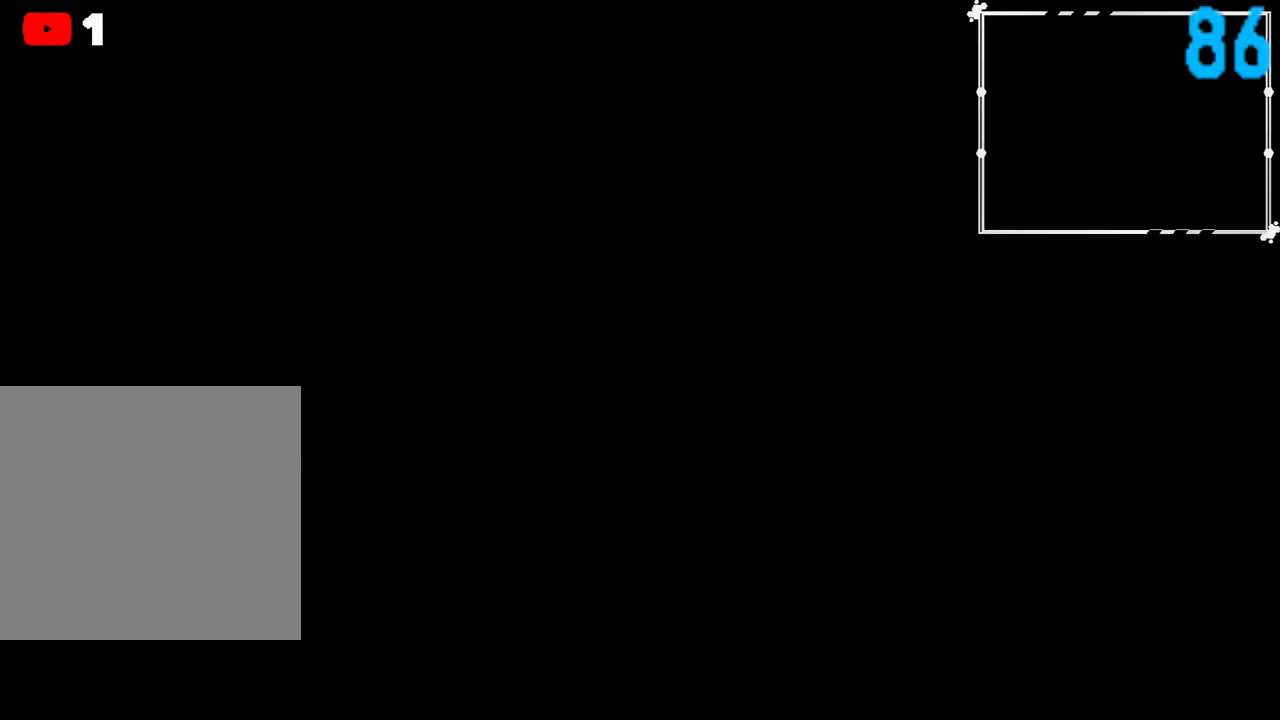
{"buttons": ["R2"], "left_stick": "right", "right_stick": "center", "events": [[17, "A", "down"], [50, "left_stick", "up-right"], [133, "A", "up"], [167, "B", "up"], [200, "A", "down"], [217, "B", "down"], [217, "left_stick", "up"], [283, "left_stick", "up-left"], [333, "left_stick", "left"], [367, "A", "up"], [400, "left_stick", "down-left"], [450, "B", "up"], [500, "left_stick", "right"]]}
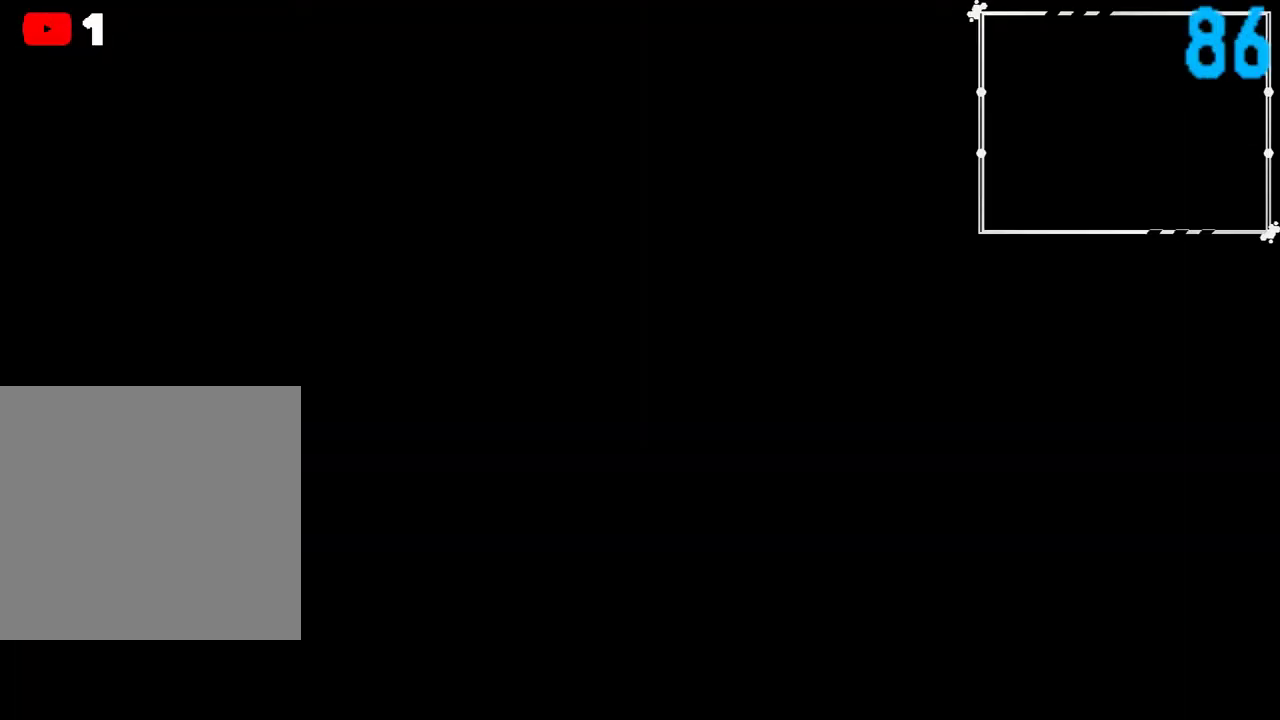
{"buttons": [], "left_stick": "center", "right_stick": "center", "events": [[100, "left_stick", "up-right"], [183, "left_stick", "up"], [250, "R2", "up"], [250, "left_stick", "left"], [333, "left_stick", "down-left"], [467, "left_stick", "center"]]}
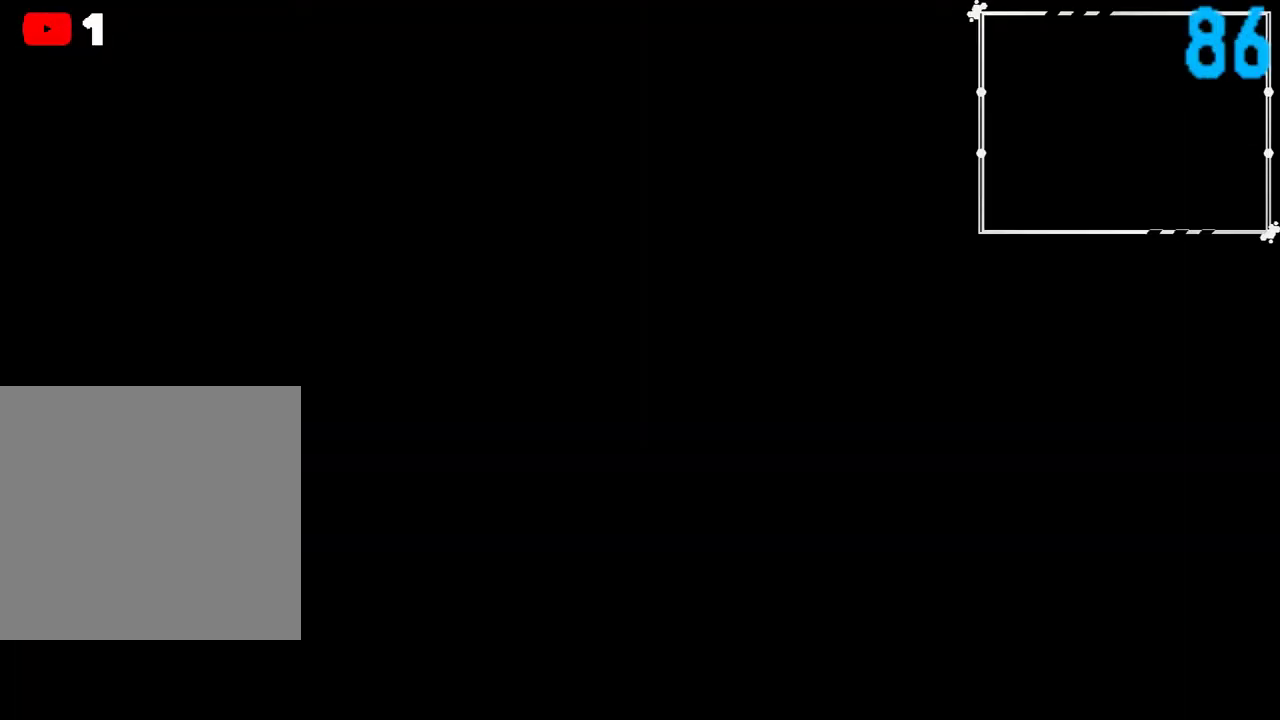
{"buttons": ["B", "R2"], "left_stick": "down-left", "right_stick": "center", "events": [[50, "left_stick", "down-left"], [117, "left_stick", "down"], [200, "left_stick", "down-right"], [250, "left_stick", "right"], [333, "B", "down"], [333, "R2", "down"], [350, "left_stick", "center"], [450, "left_stick", "down-left"]]}
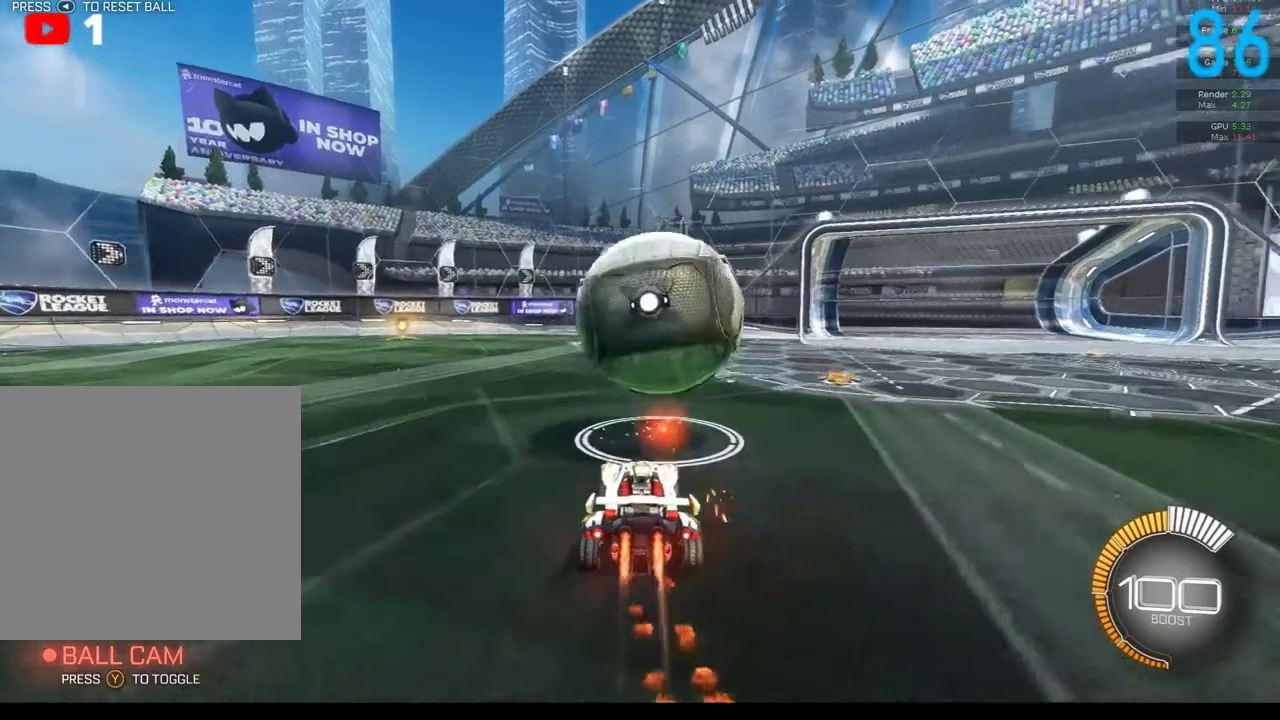
{"buttons": ["R2"], "left_stick": "left", "right_stick": "center", "events": [[83, "left_stick", "center"], [133, "B", "up"], [167, "left_stick", "right"], [300, "left_stick", "center"], [333, "A", "down"], [400, "A", "up"], [433, "left_stick", "left"]]}
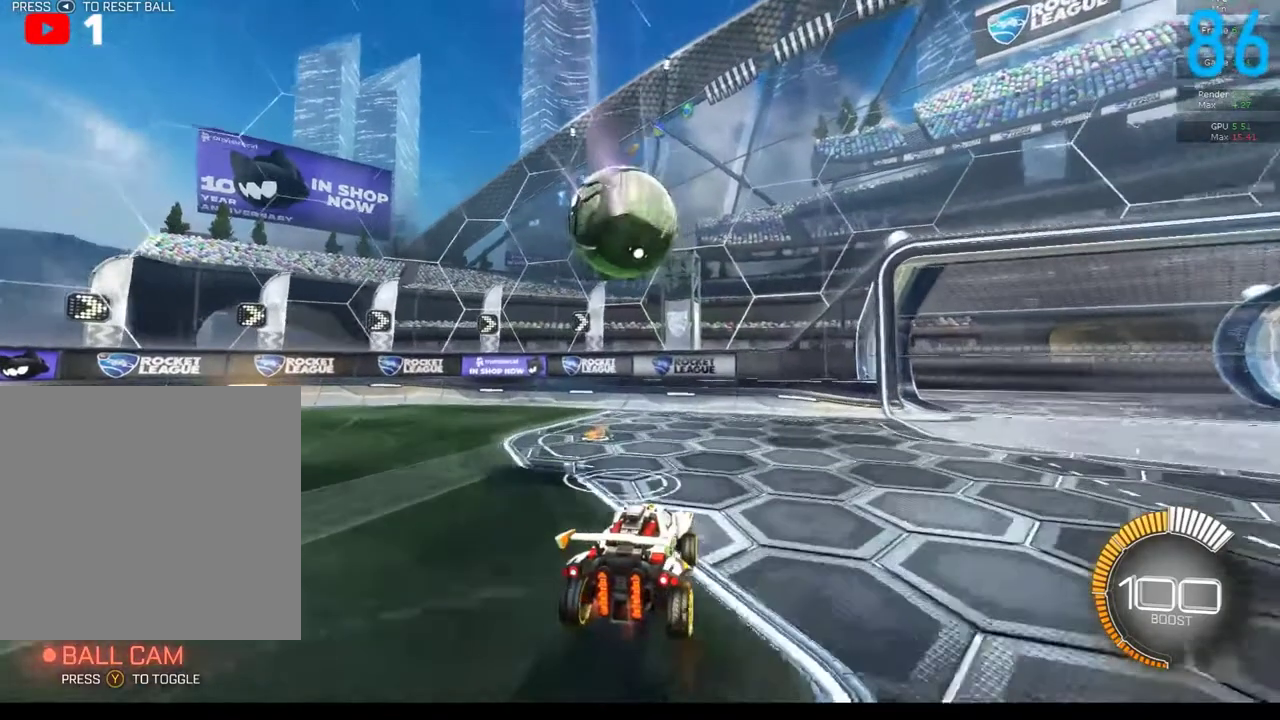
{"buttons": [], "left_stick": "down-left", "right_stick": "center", "events": [[50, "left_stick", "center"], [83, "R2", "up"], [233, "left_stick", "down-left"], [400, "left_stick", "left"], [483, "left_stick", "down-left"]]}
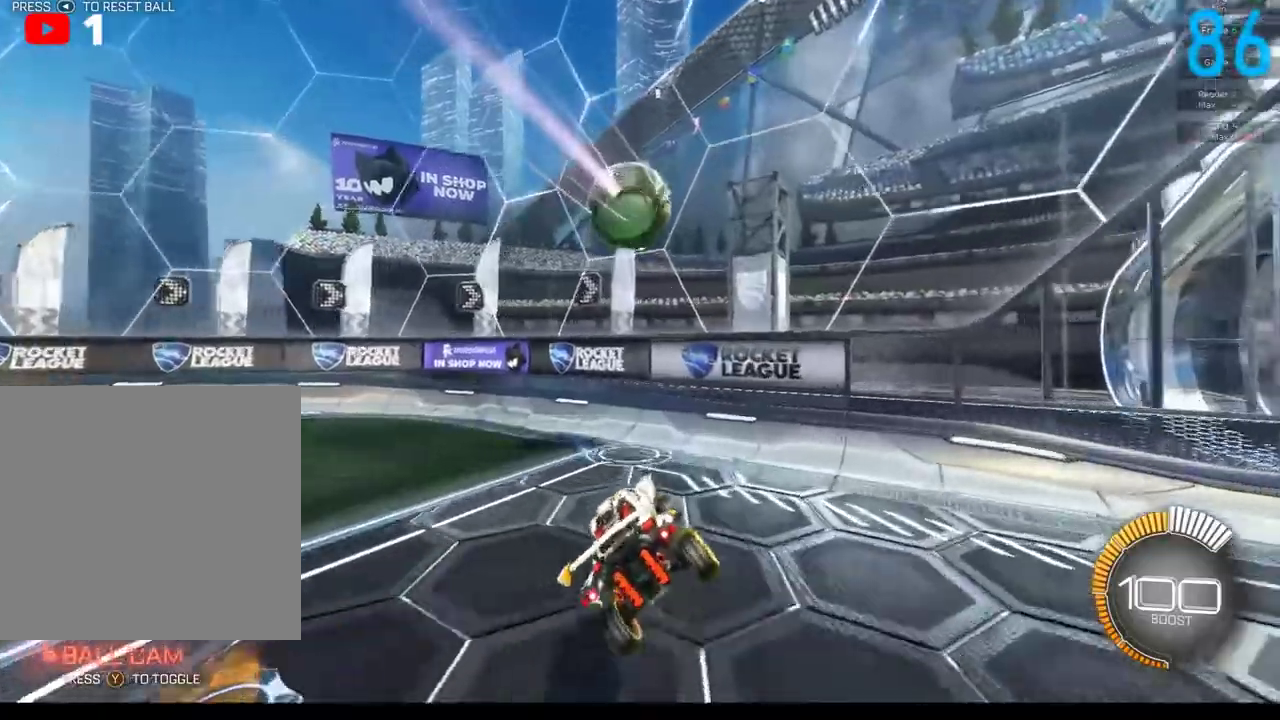
{"buttons": ["B", "R2"], "left_stick": "center", "right_stick": "center", "events": [[67, "R2", "down"], [67, "left_stick", "center"], [83, "B", "down"]]}
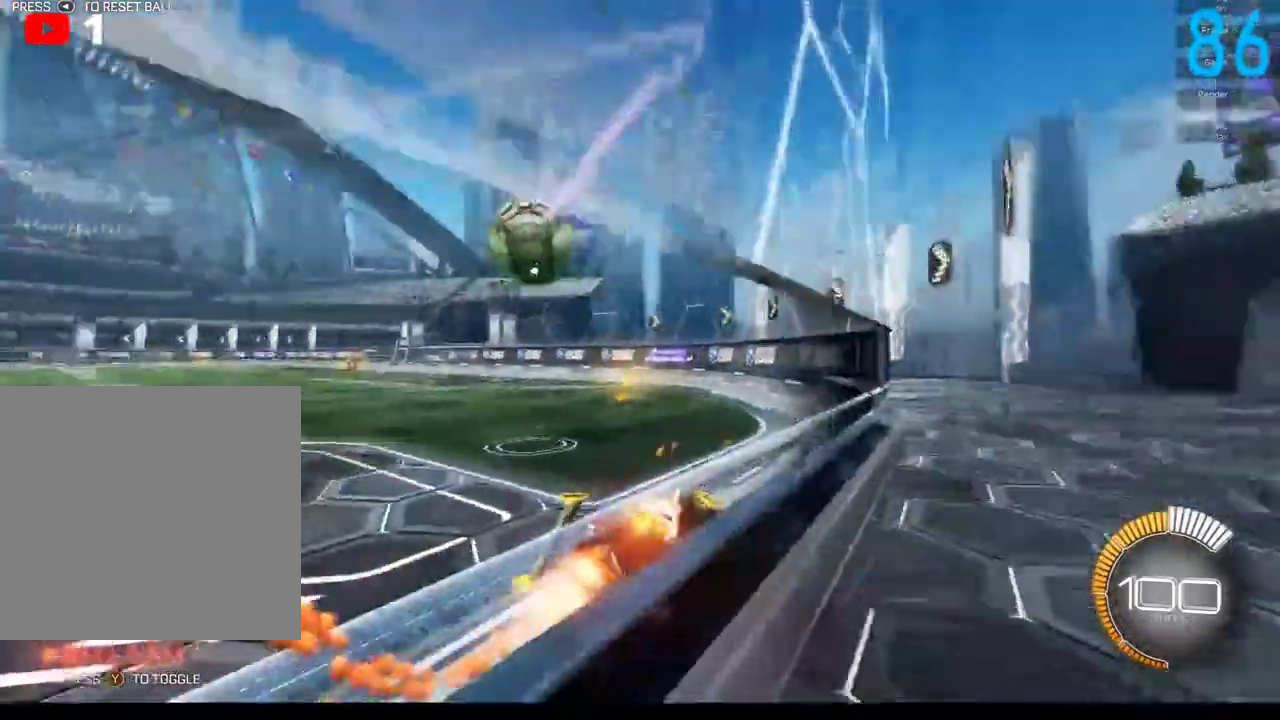
{"buttons": ["B", "R2"], "left_stick": "left", "right_stick": "center", "events": [[200, "left_stick", "left"]]}
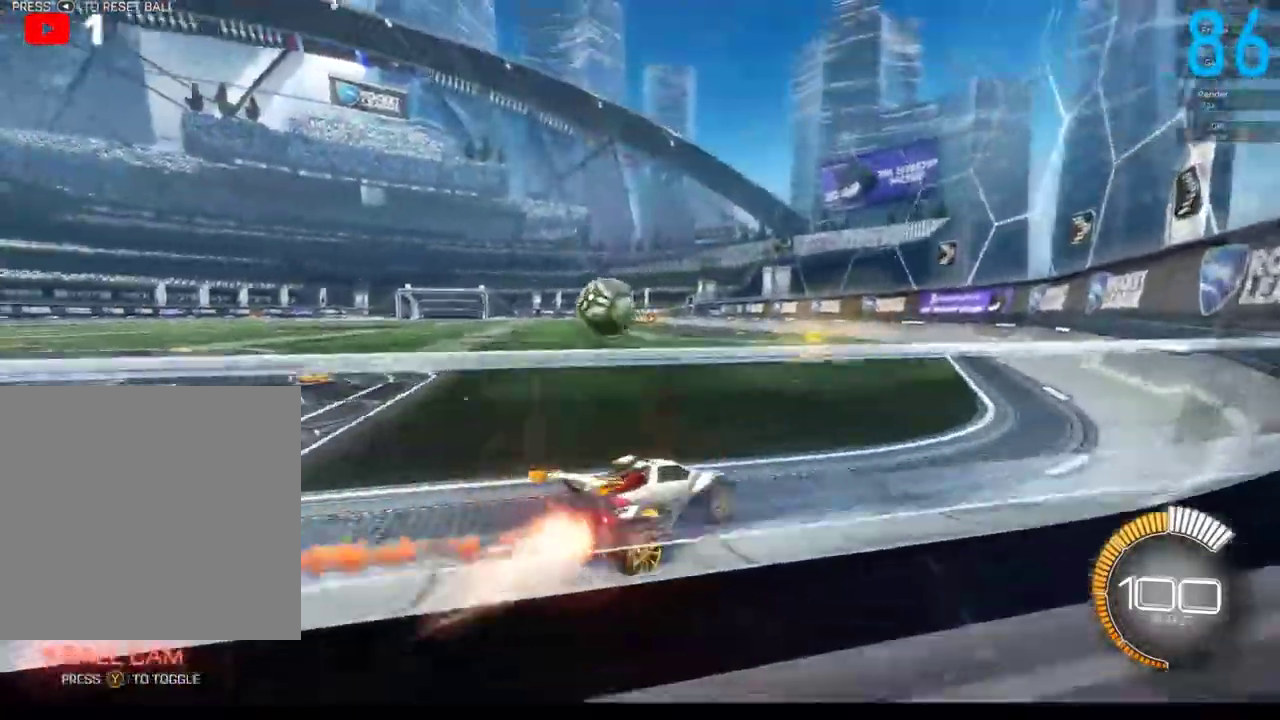
{"buttons": ["B", "R2"], "left_stick": "center", "right_stick": "center", "events": [[200, "left_stick", "center"]]}
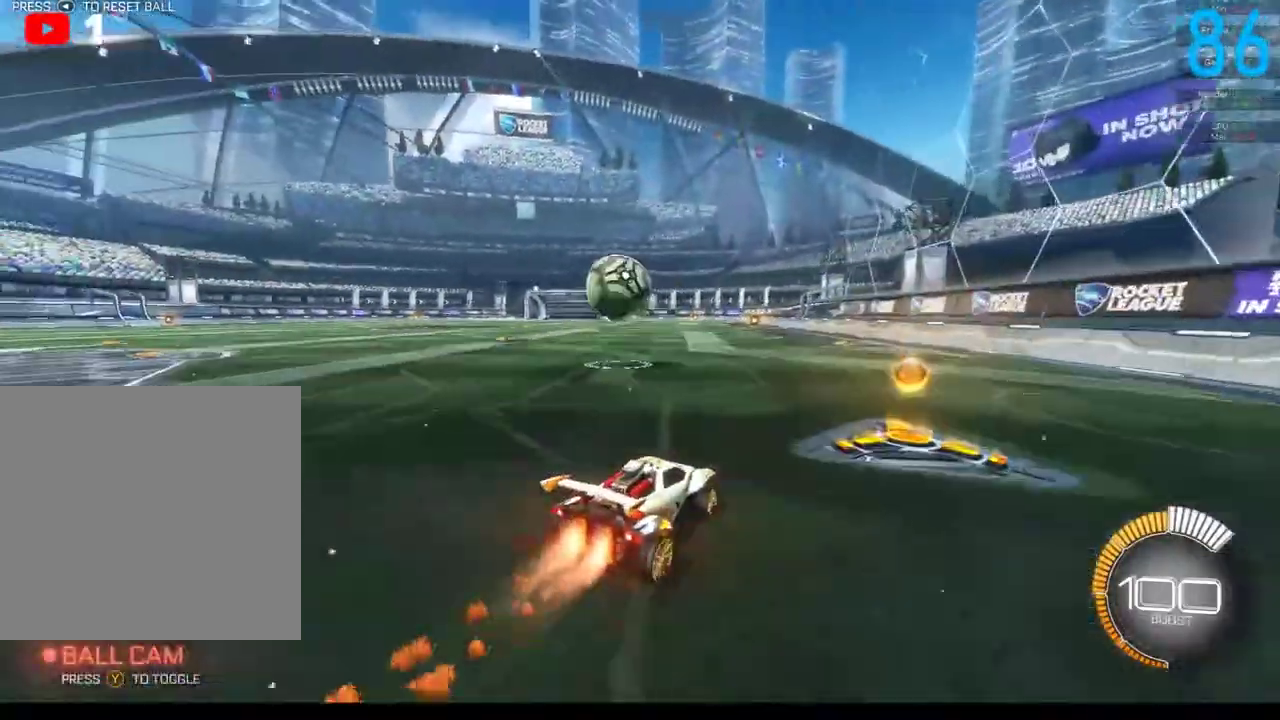
{"buttons": ["A"], "left_stick": "center", "right_stick": "center", "events": [[33, "left_stick", "down-left"], [150, "B", "up"], [200, "R2", "up"], [217, "left_stick", "center"], [300, "L2", "down"], [400, "L2", "up"], [500, "A", "down"]]}
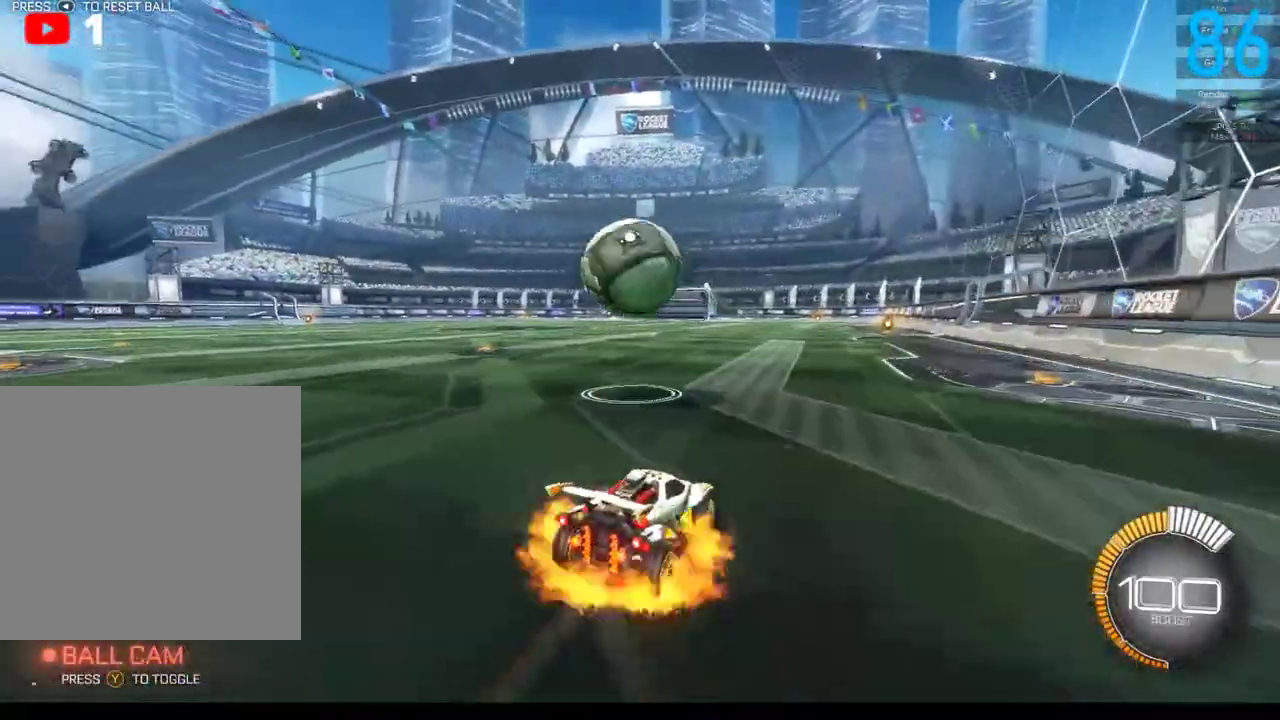
{"buttons": ["B"], "left_stick": "up", "right_stick": "center", "events": [[67, "A", "up"], [83, "left_stick", "up-left"], [167, "B", "down"], [217, "A", "down"], [317, "left_stick", "up"], [367, "A", "up"]]}
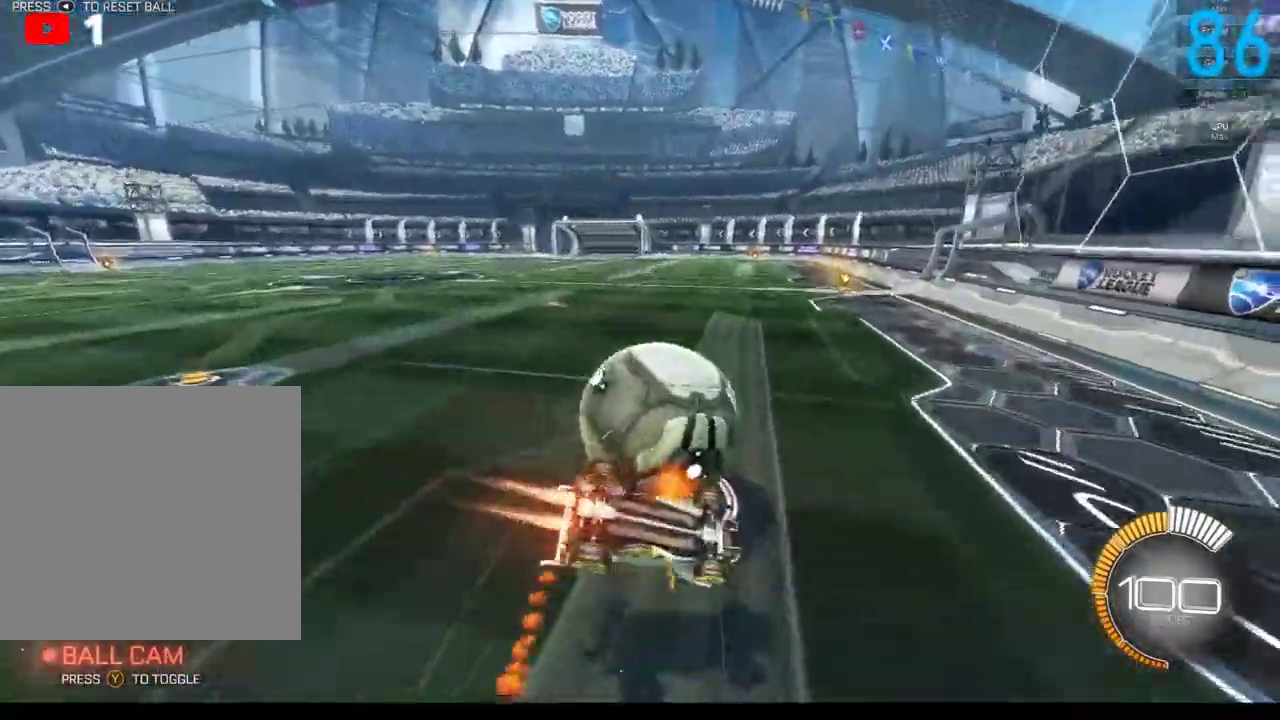
{"buttons": ["B"], "left_stick": "down-left", "right_stick": "center", "events": [[17, "left_stick", "up-right"], [117, "left_stick", "down"], [150, "B", "up"], [217, "left_stick", "up"], [283, "left_stick", "up-left"], [333, "B", "down"], [367, "left_stick", "left"], [483, "left_stick", "down-left"]]}
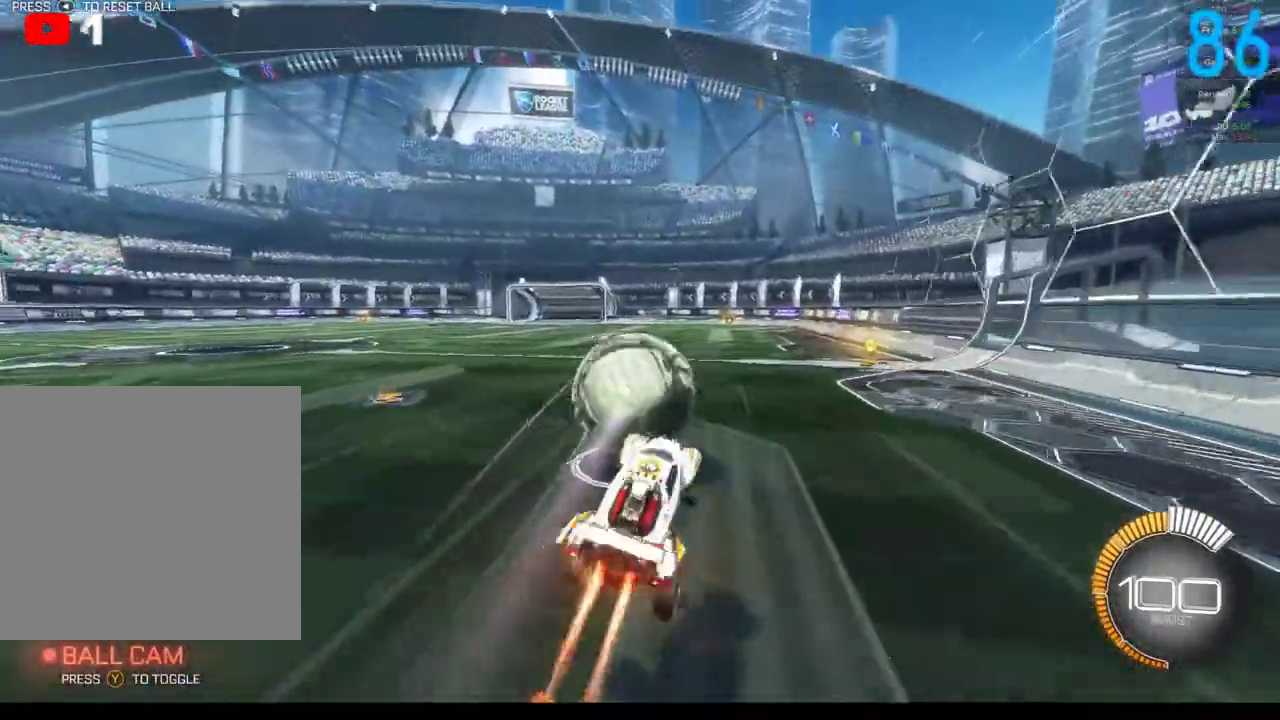
{"buttons": ["B"], "left_stick": "up-right", "right_stick": "center", "events": [[50, "left_stick", "down"], [133, "left_stick", "down-right"], [367, "left_stick", "right"], [450, "left_stick", "up-right"]]}
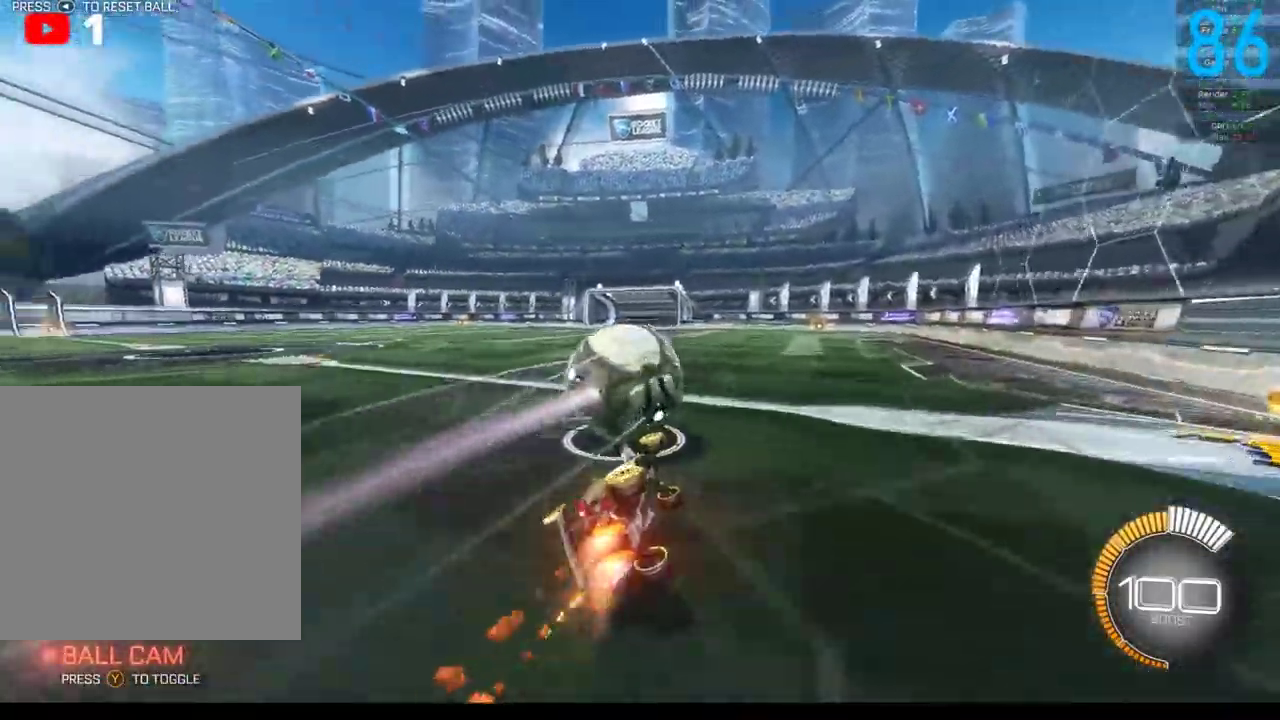
{"buttons": [], "left_stick": "left", "right_stick": "center", "events": [[167, "B", "up"], [183, "left_stick", "up"], [217, "B", "down"], [233, "left_stick", "up-left"], [283, "B", "up"], [300, "left_stick", "left"]]}
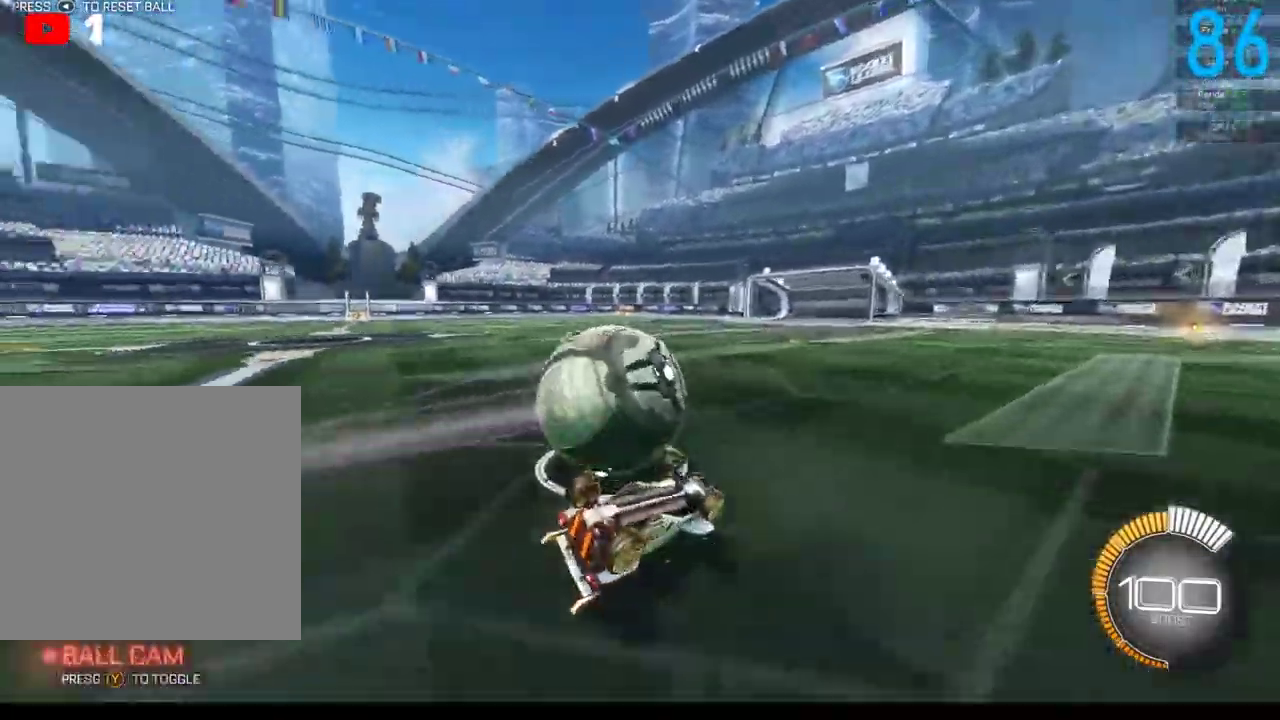
{"buttons": [], "left_stick": "left", "right_stick": "center", "events": [[133, "A", "down"], [217, "A", "up"], [317, "A", "down"], [383, "A", "up"]]}
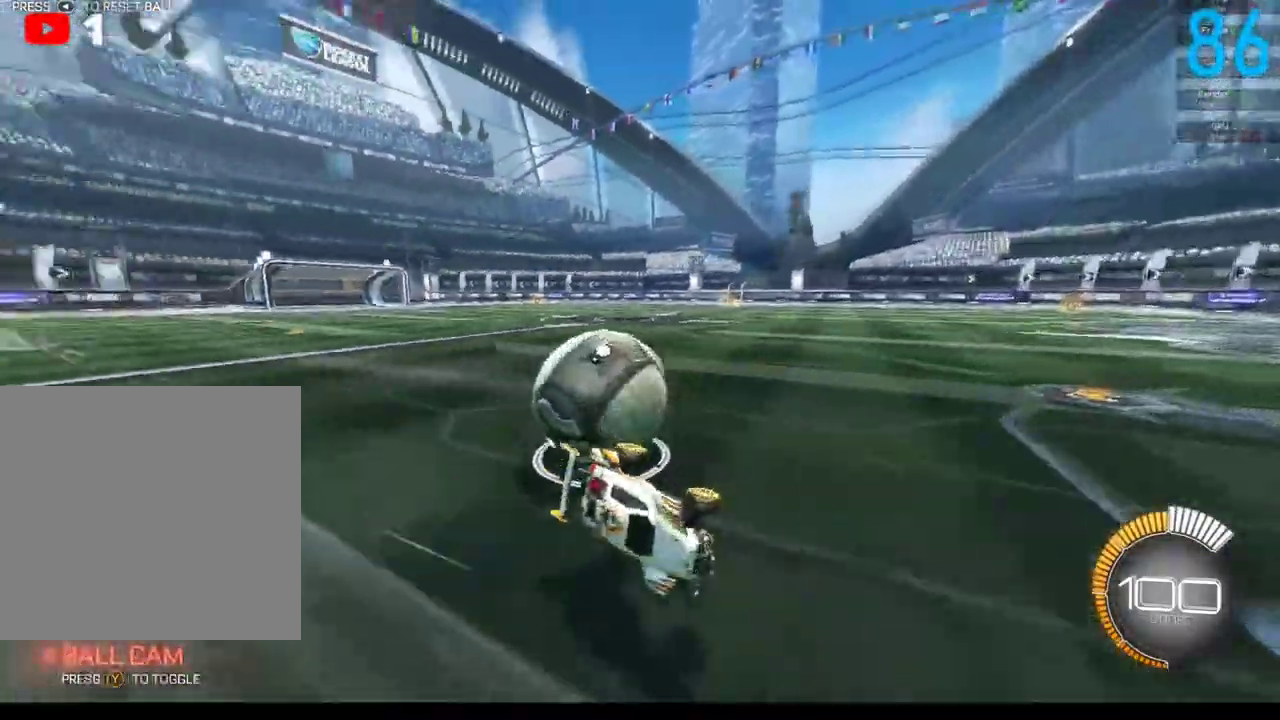
{"buttons": ["R2"], "left_stick": "center", "right_stick": "center", "events": [[217, "R2", "down"], [267, "B", "down"], [367, "left_stick", "center"], [450, "B", "up"]]}
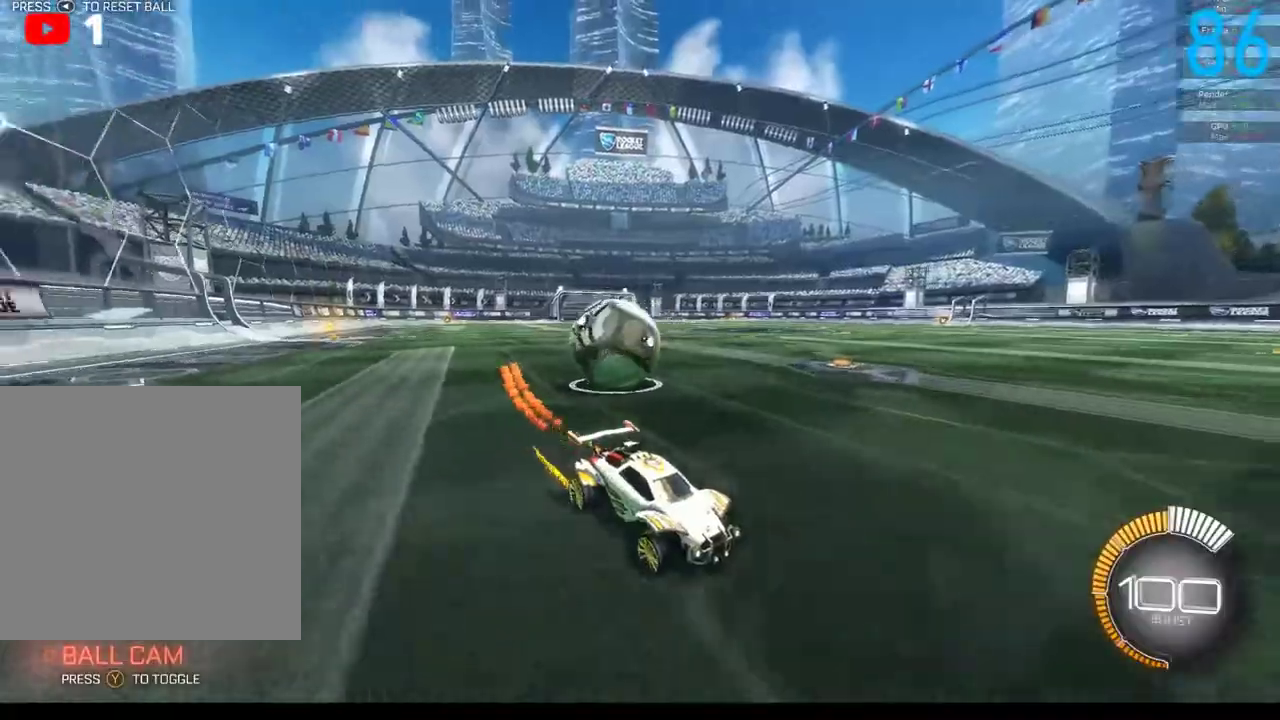
{"buttons": ["X", "R2"], "left_stick": "left", "right_stick": "center", "events": [[50, "X", "down"], [67, "left_stick", "left"], [167, "X", "up"], [283, "X", "down"], [350, "X", "up"], [450, "X", "down"]]}
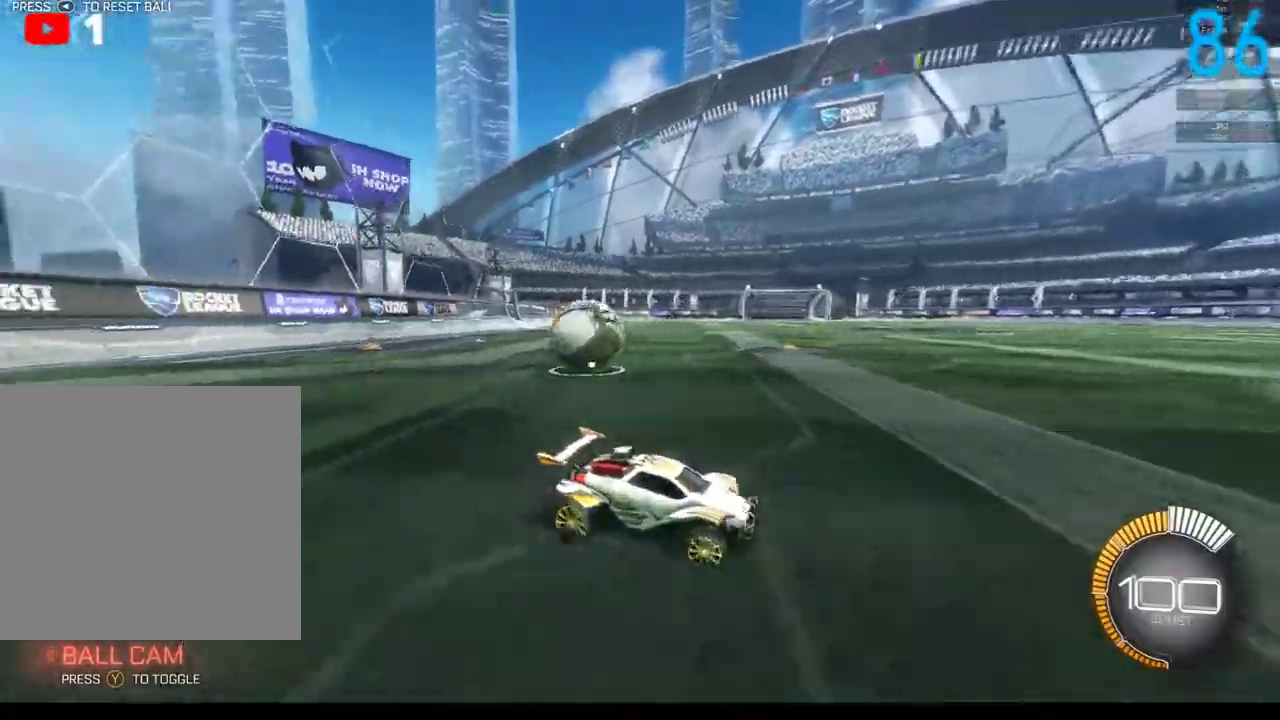
{"buttons": ["X", "R2"], "left_stick": "down-left", "right_stick": "center", "events": [[200, "left_stick", "down-left"]]}
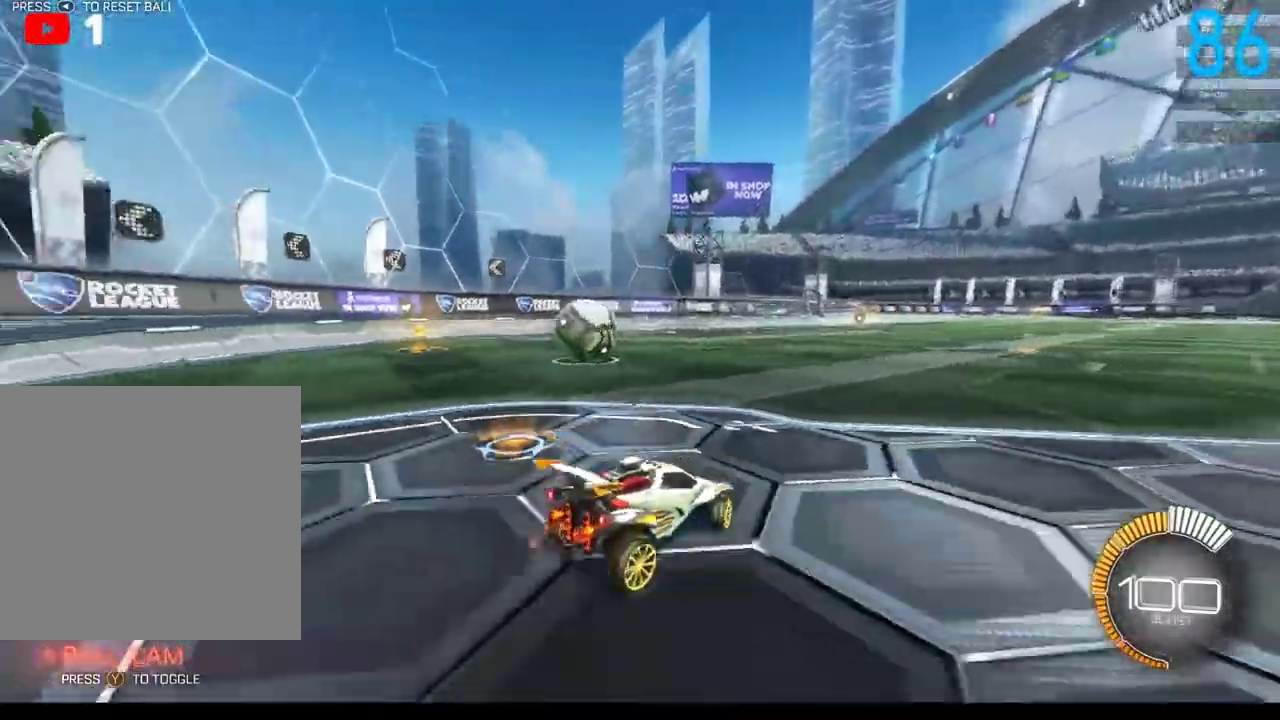
{"buttons": ["B", "R2"], "left_stick": "center", "right_stick": "center", "events": [[183, "X", "up"], [250, "B", "down"], [350, "left_stick", "center"]]}
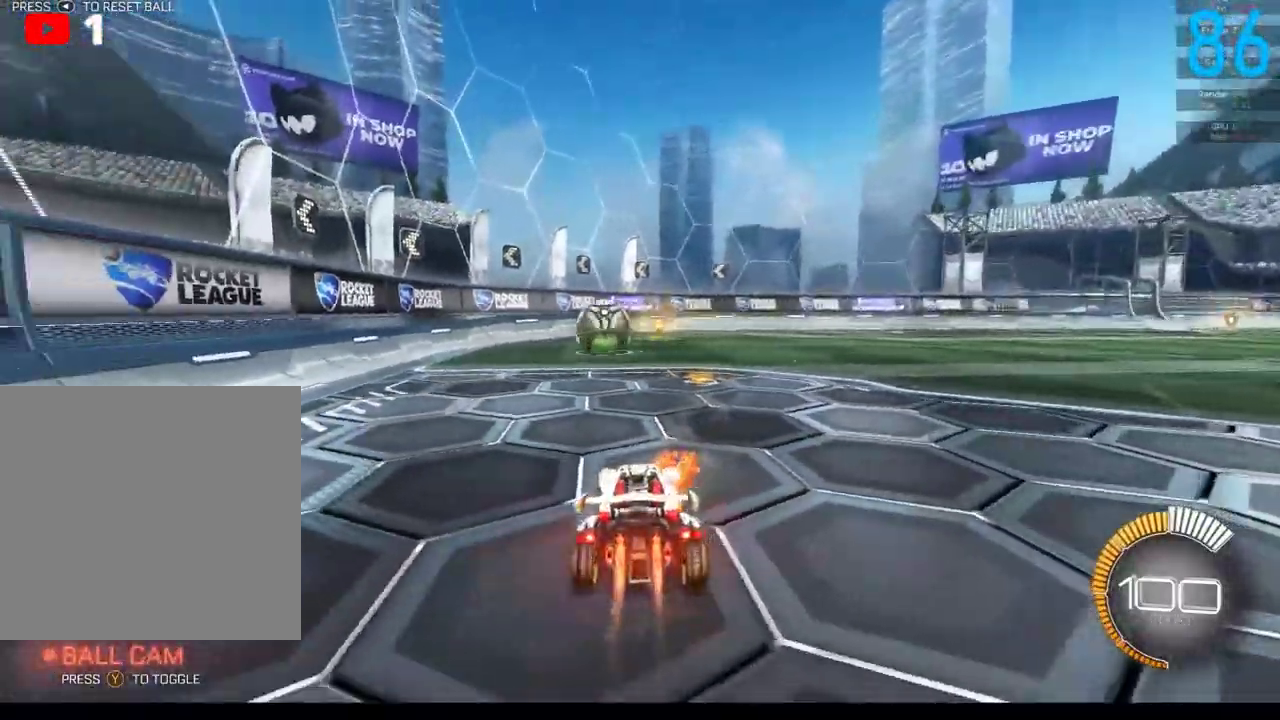
{"buttons": ["B", "R2"], "left_stick": "left", "right_stick": "center", "events": [[150, "left_stick", "left"]]}
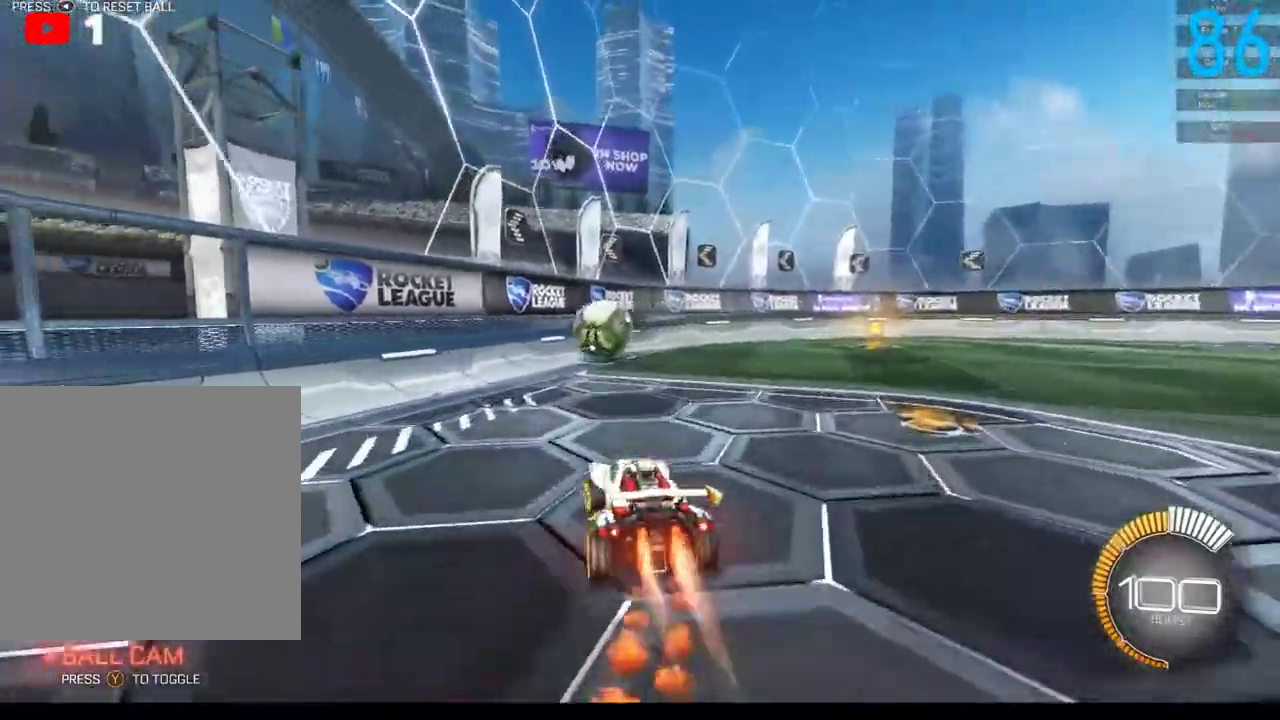
{"buttons": ["B", "R2"], "left_stick": "center", "right_stick": "center", "events": [[17, "left_stick", "center"], [367, "left_stick", "down-left"], [483, "left_stick", "center"]]}
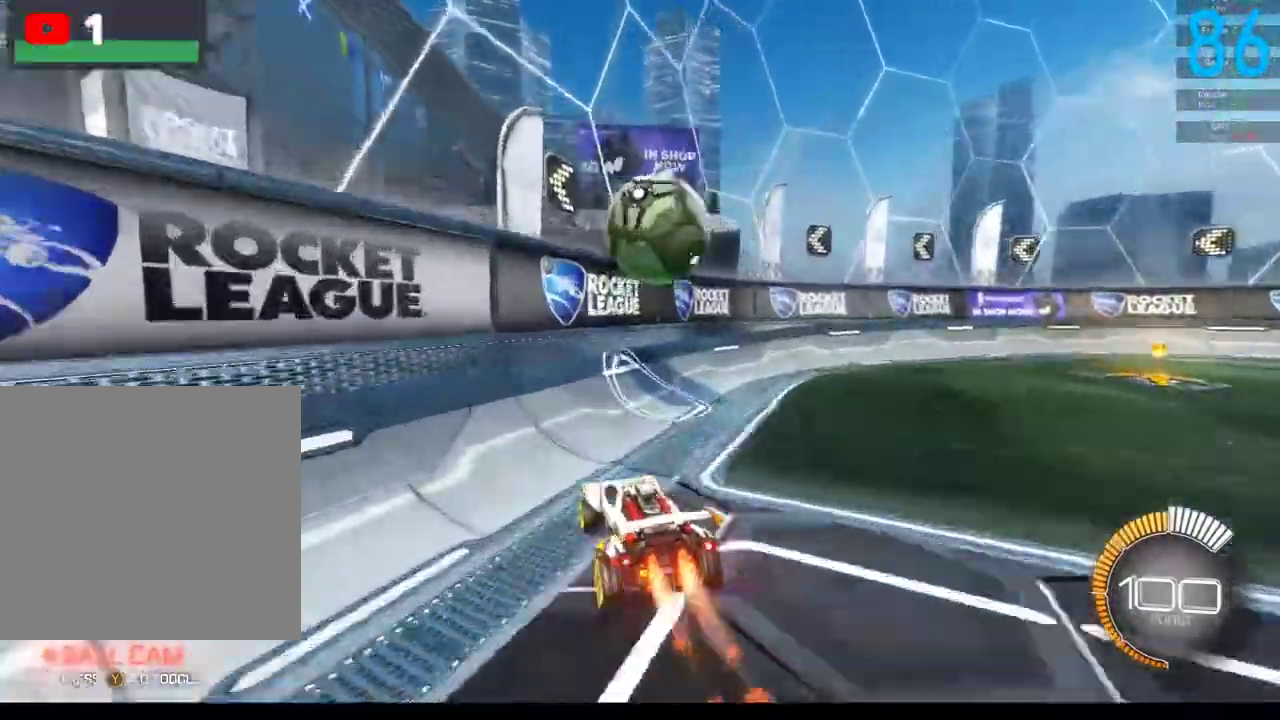
{"buttons": ["B", "R2"], "left_stick": "right", "right_stick": "center", "events": [[117, "left_stick", "left"], [467, "left_stick", "right"]]}
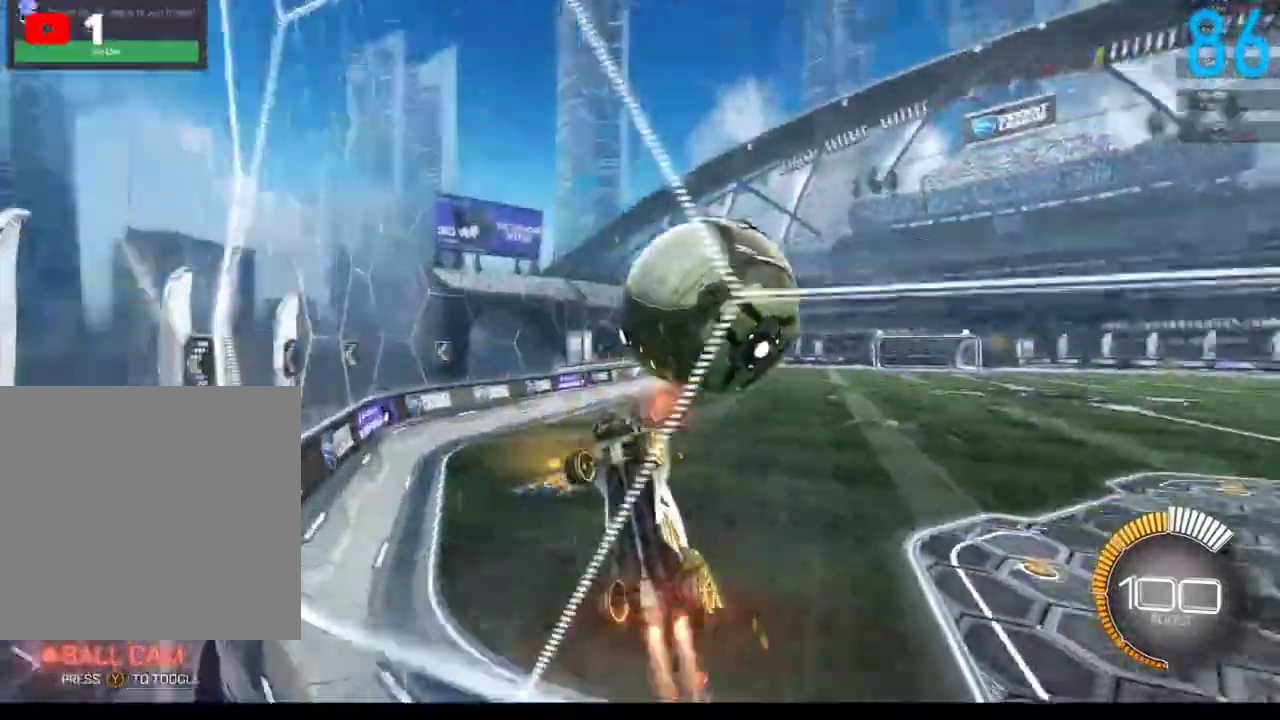
{"buttons": ["R2"], "left_stick": "up-right", "right_stick": "right"}
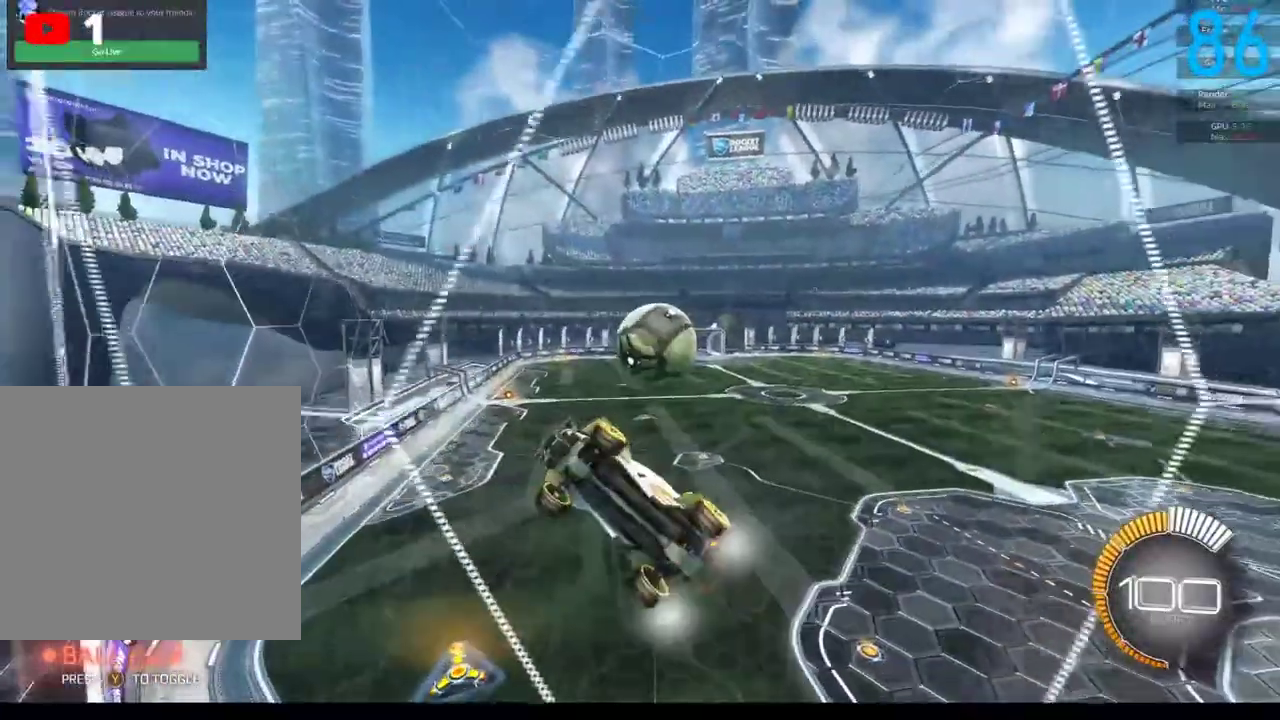
{"buttons": [], "left_stick": "right", "right_stick": "right"}
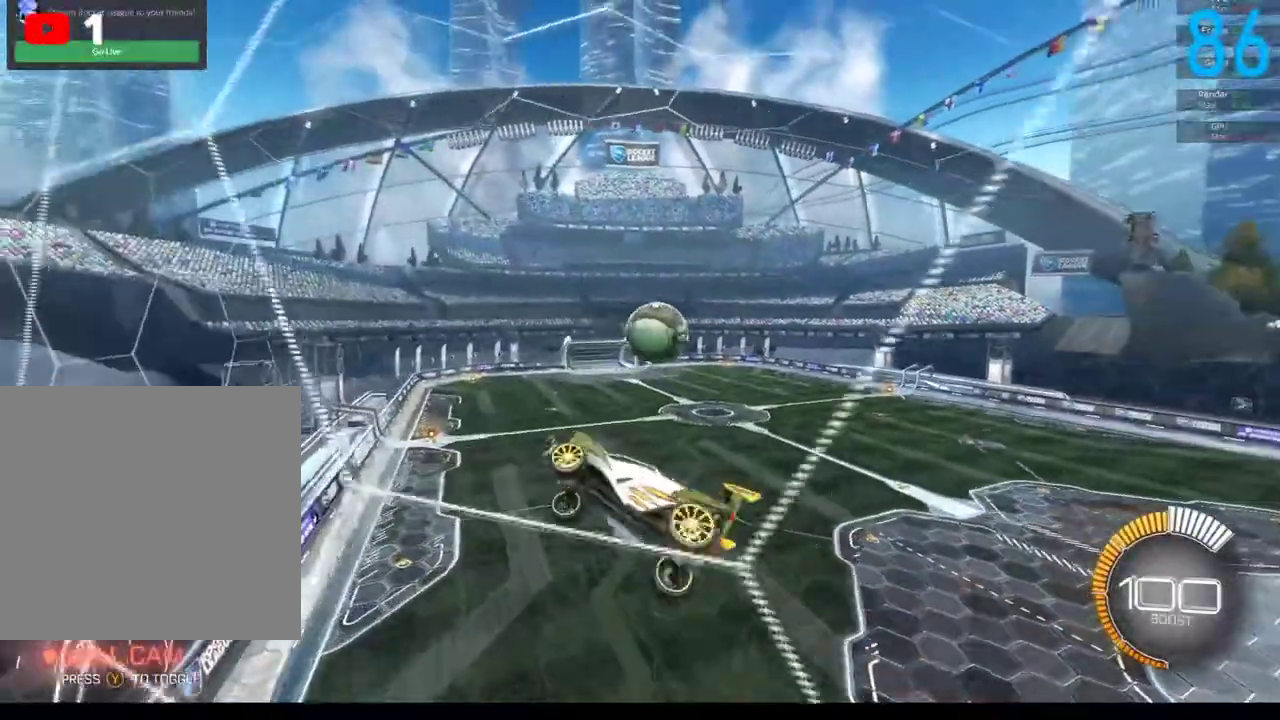
{"buttons": ["R2"], "left_stick": "up-right", "right_stick": "right"}
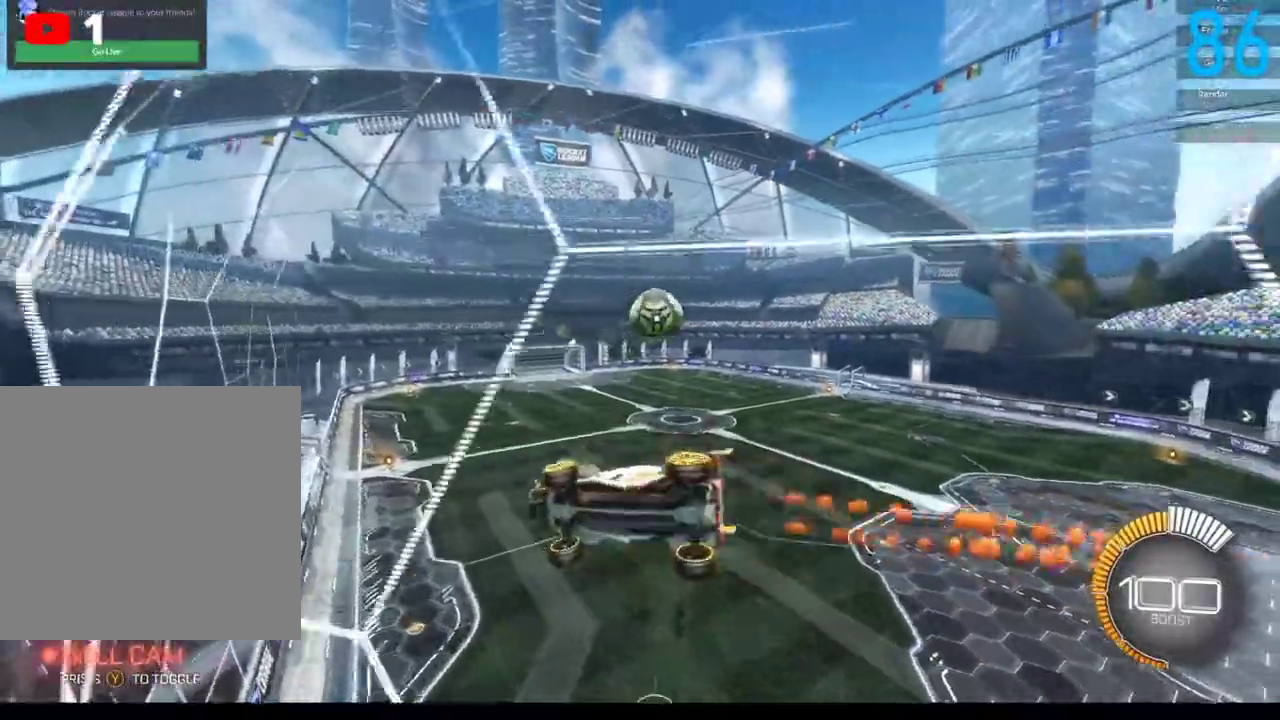
{"buttons": [], "left_stick": "center", "right_stick": "center"}
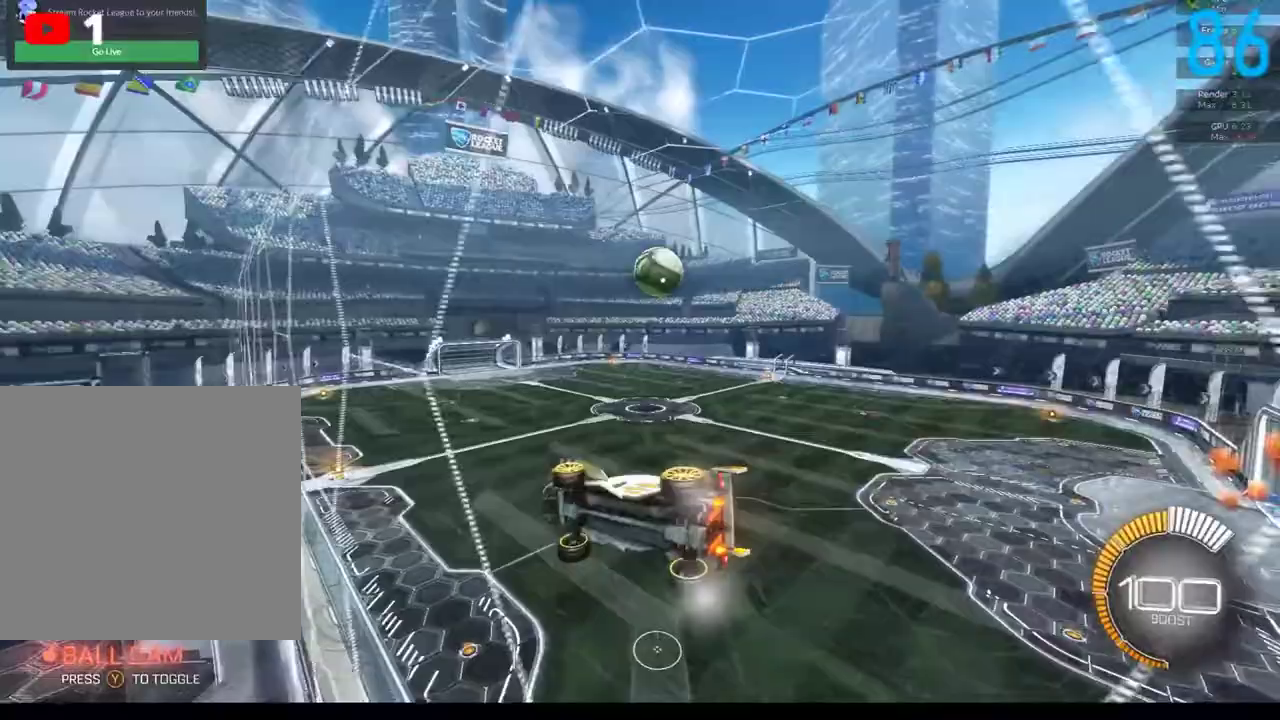
{"buttons": [], "left_stick": "down-right", "right_stick": "center", "events": [[67, "left_stick", "down-right"], [150, "A", "down"], [283, "A", "up"]]}
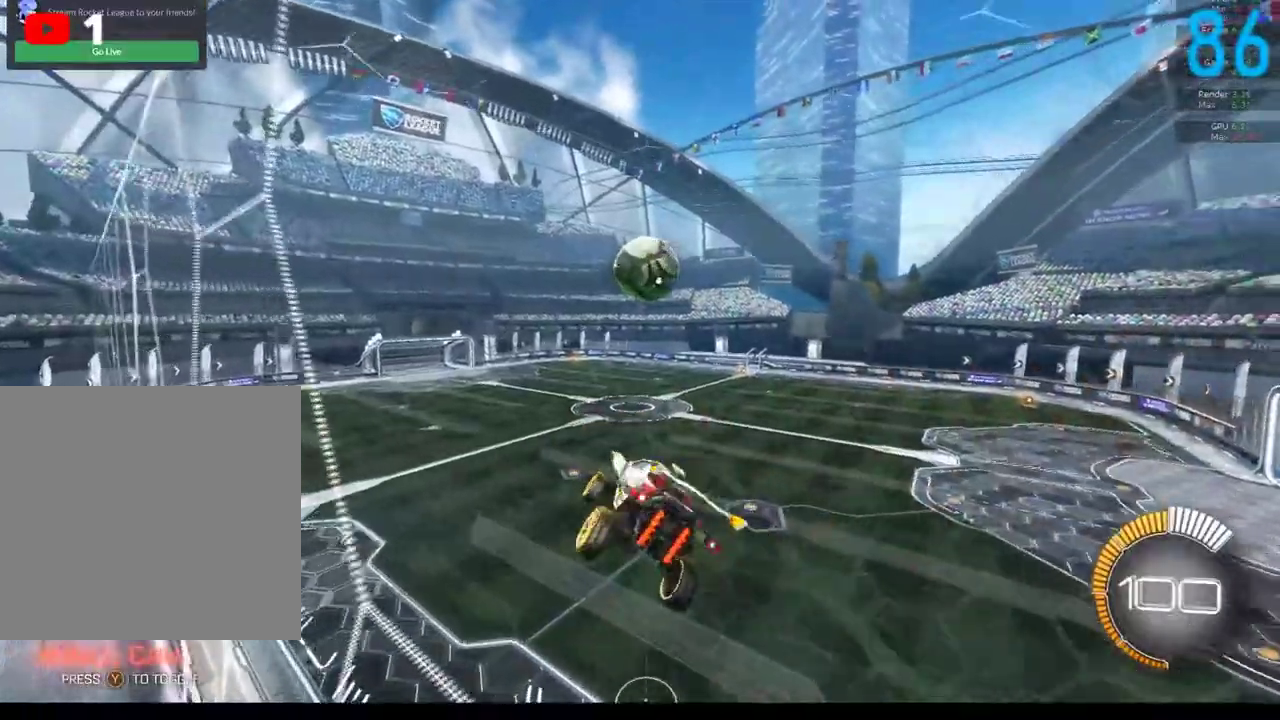
{"buttons": ["B", "R2"], "left_stick": "down", "right_stick": "center", "events": [[100, "R2", "down"], [117, "B", "down"], [117, "left_stick", "center"], [183, "left_stick", "up"], [317, "A", "down"], [400, "left_stick", "down"], [450, "A", "up"]]}
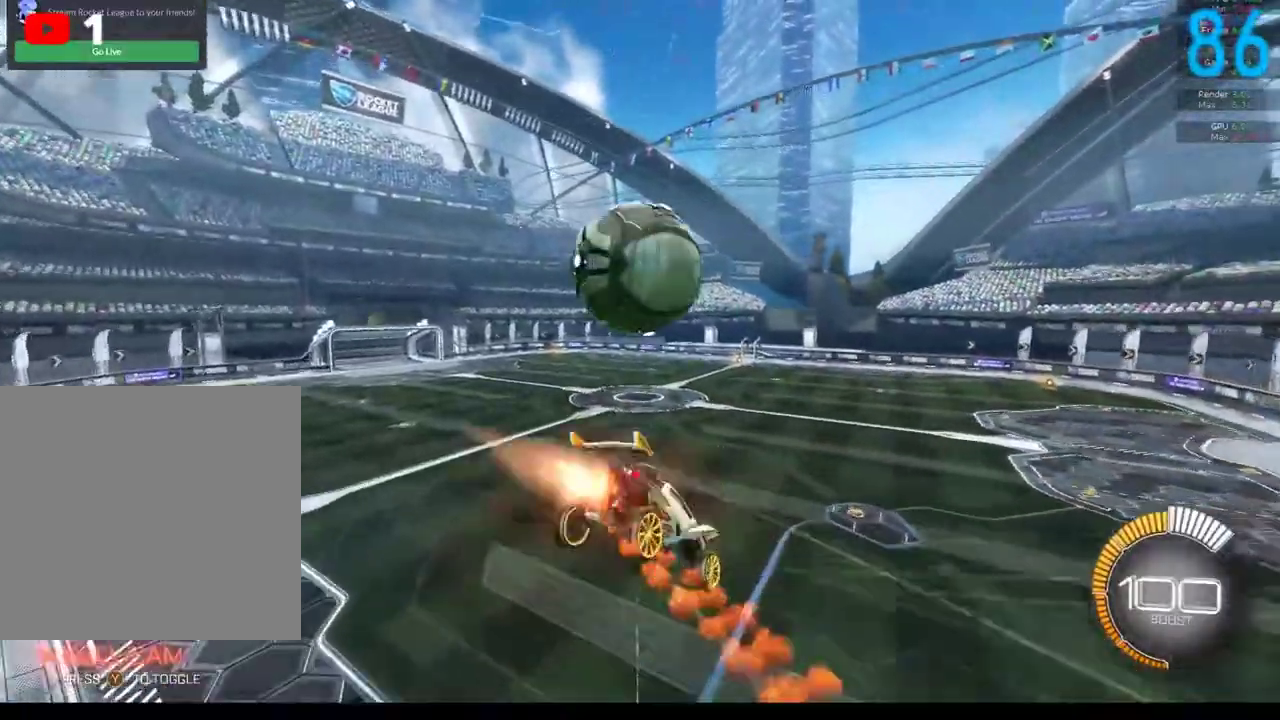
{"buttons": [], "left_stick": "down-left", "right_stick": "center", "events": [[17, "R2", "up"], [117, "R2", "down"], [367, "B", "up"], [400, "left_stick", "down-left"], [433, "R2", "up"]]}